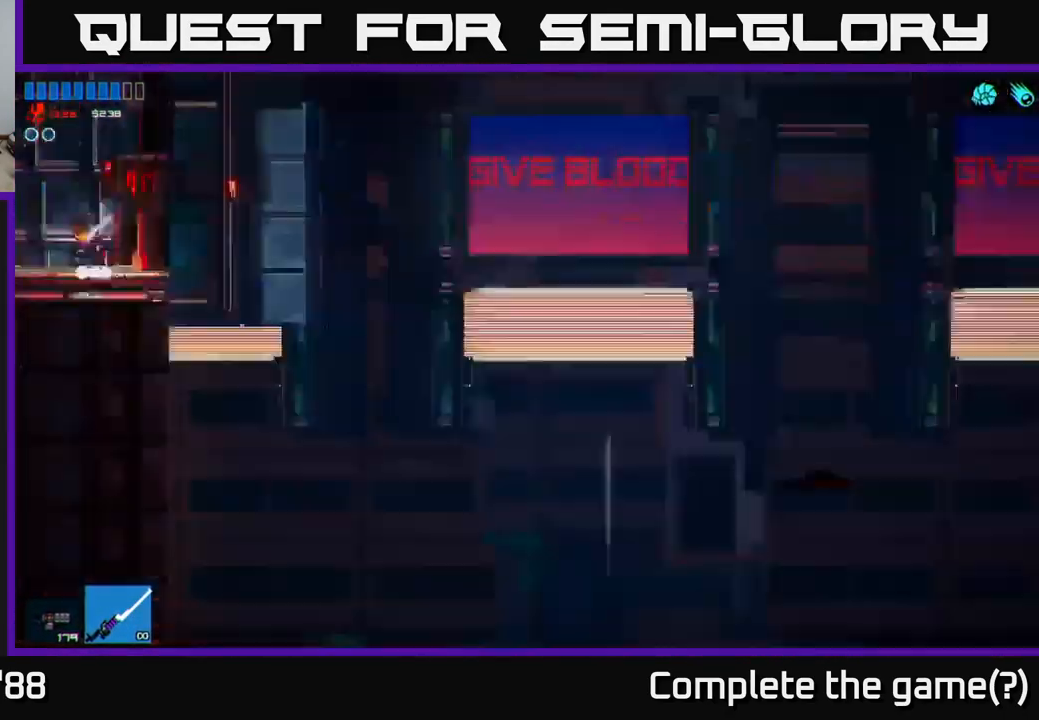
Gameplay with a controller (Xbox layout); each line is a JSON object with the inputs held at the frame after it. "events" lists button and stick changes between this image and that frame as [ms after this image, input, new state], when the widget could be followed in between.
{"buttons": [], "left_stick": "left", "right_stick": "left", "events": [[67, "left_stick", "center"], [200, "right_stick", "left"], [317, "left_stick", "left"], [333, "R1", "down"], [417, "R1", "up"]]}
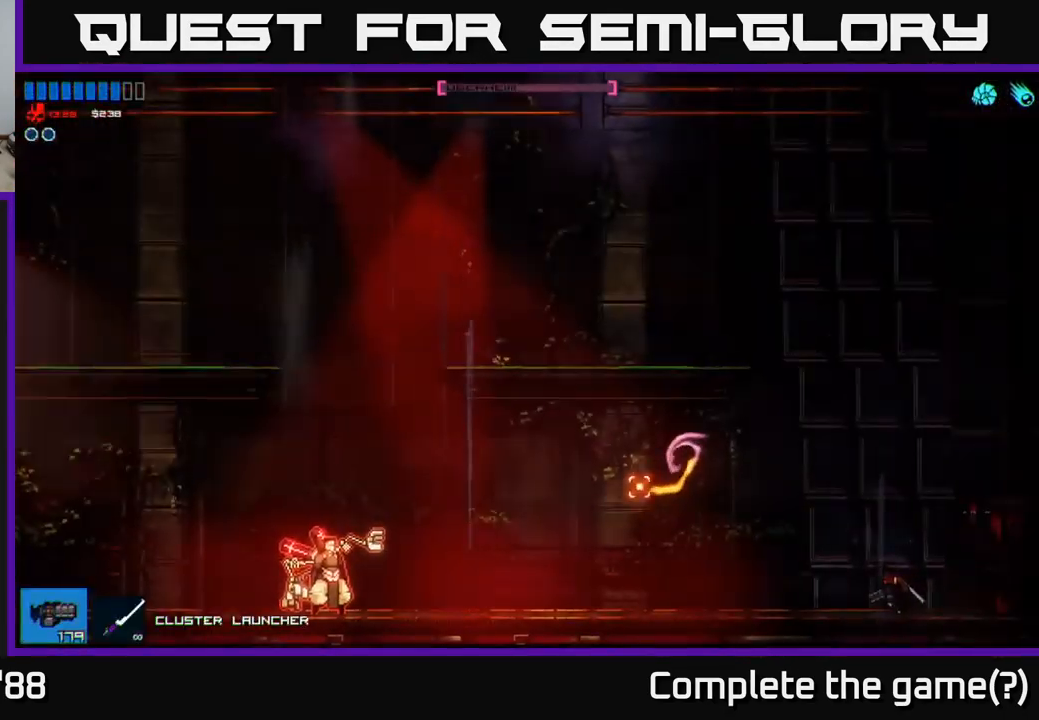
{"buttons": [], "left_stick": "left", "right_stick": "left", "events": []}
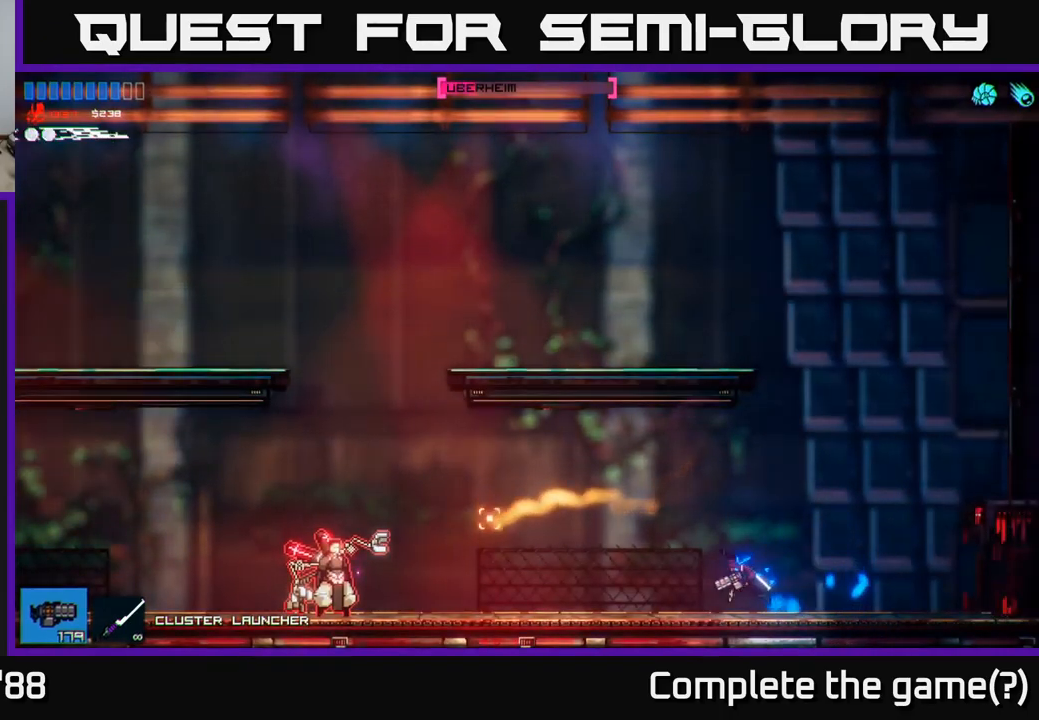
{"buttons": [], "left_stick": "center", "right_stick": "left", "events": [[200, "R2", "down"], [350, "R2", "up"], [350, "left_stick", "center"]]}
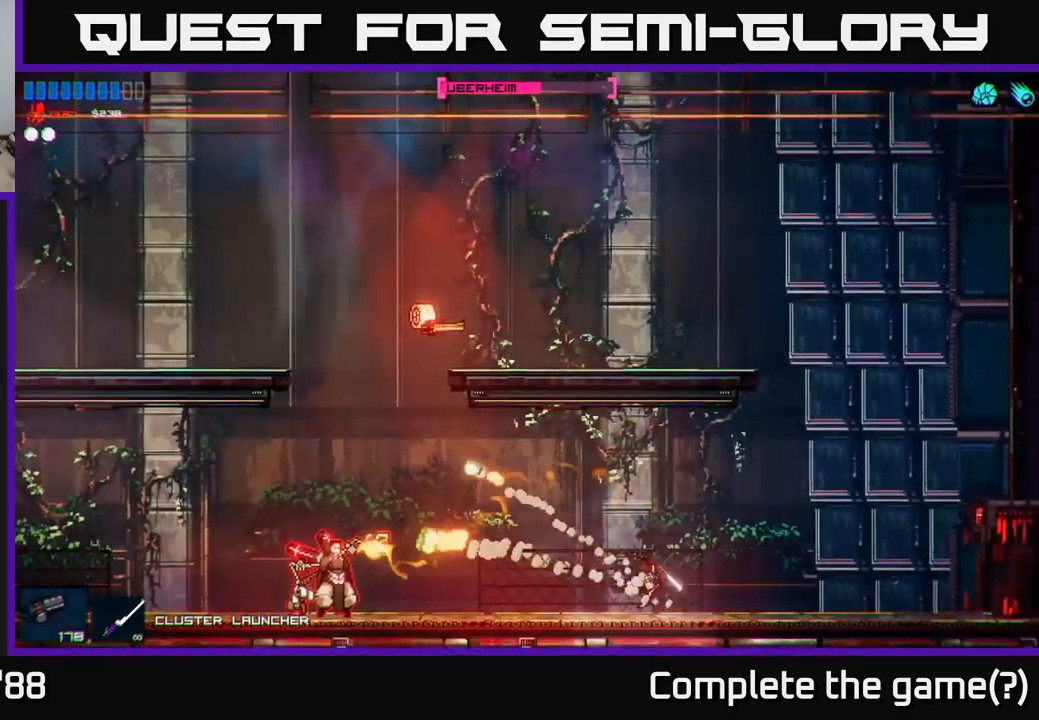
{"buttons": [], "left_stick": "left", "right_stick": "left", "events": [[50, "left_stick", "right"], [300, "left_stick", "left"]]}
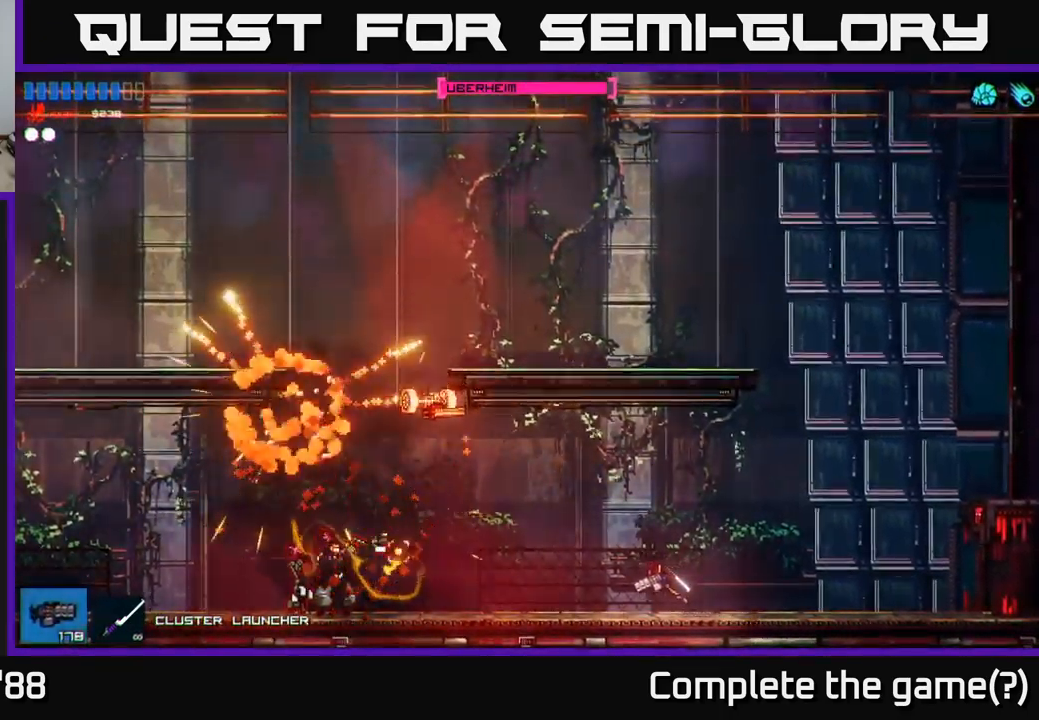
{"buttons": [], "left_stick": "right", "right_stick": "left", "events": [[84, "R2", "down"], [200, "left_stick", "right"], [250, "R2", "up"]]}
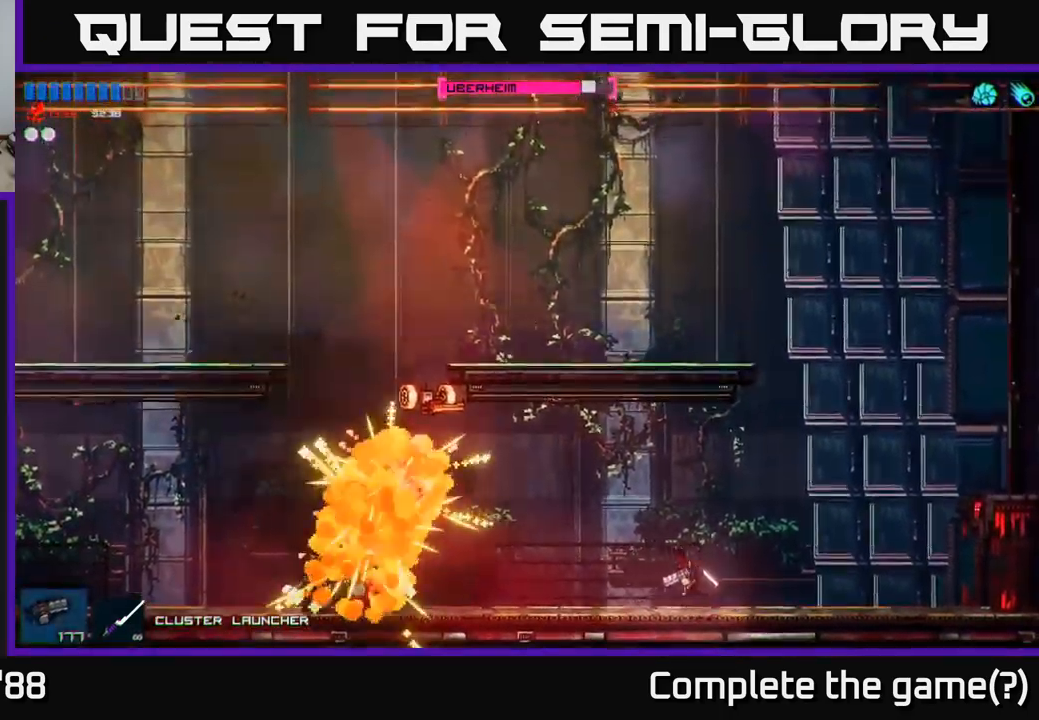
{"buttons": [], "left_stick": "left", "right_stick": "up-left", "events": [[150, "left_stick", "left"], [484, "right_stick", "up-left"]]}
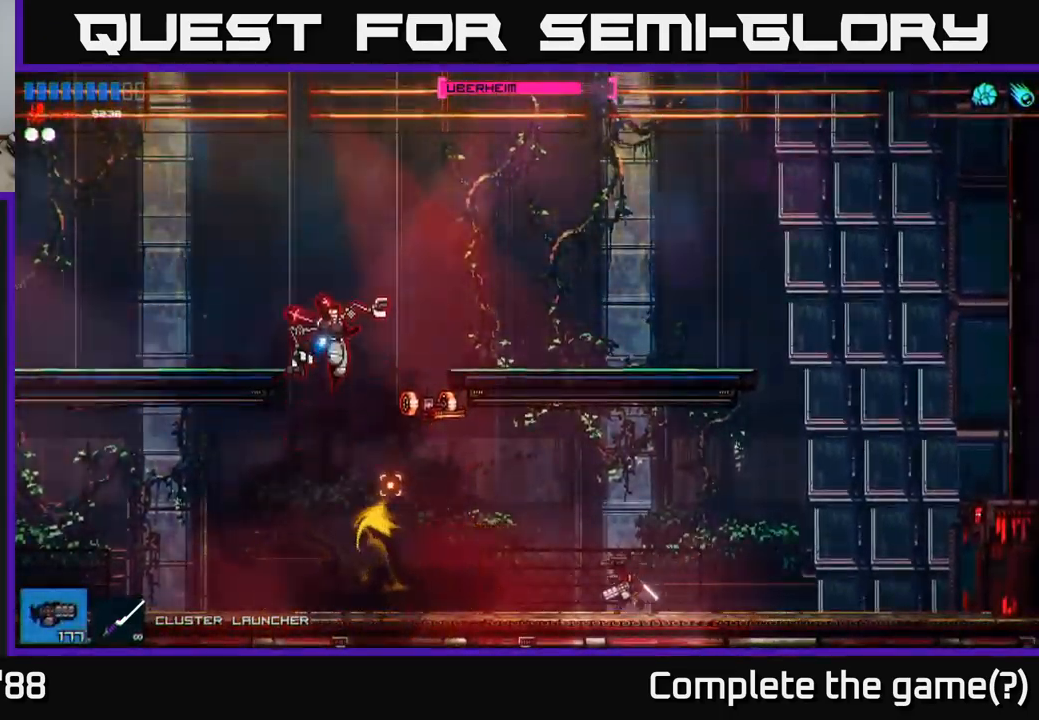
{"buttons": [], "left_stick": "left", "right_stick": "up-left", "events": [[84, "R2", "down"], [250, "R2", "up"]]}
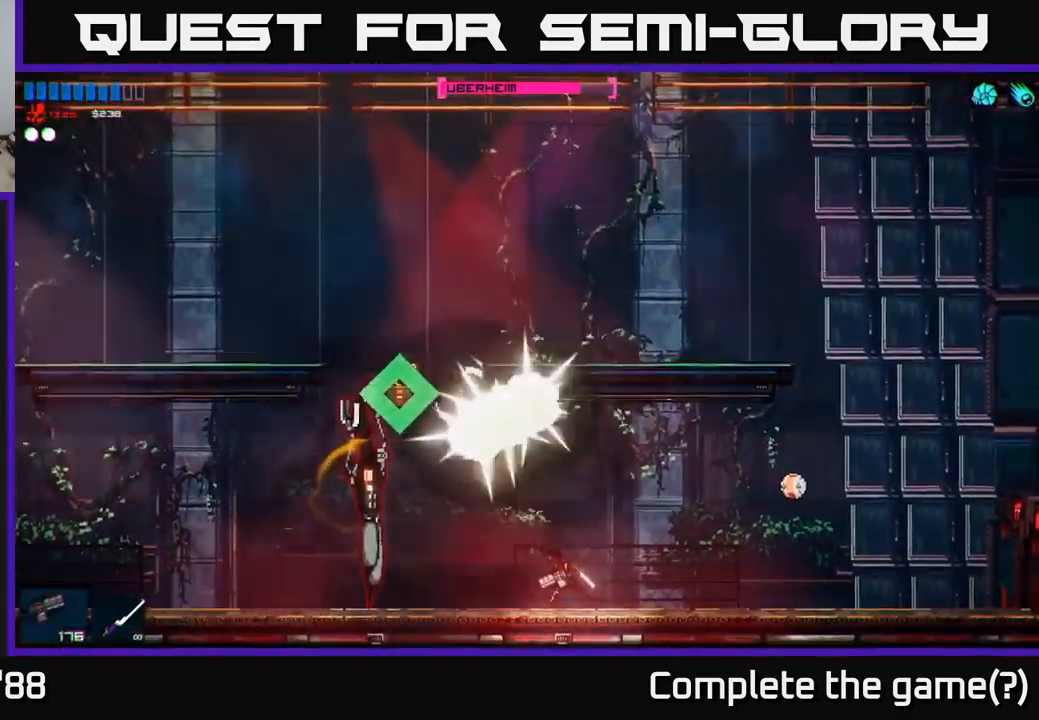
{"buttons": ["A"], "left_stick": "left", "right_stick": "up-left", "events": [[350, "left_stick", "center"], [400, "A", "down"], [467, "left_stick", "left"]]}
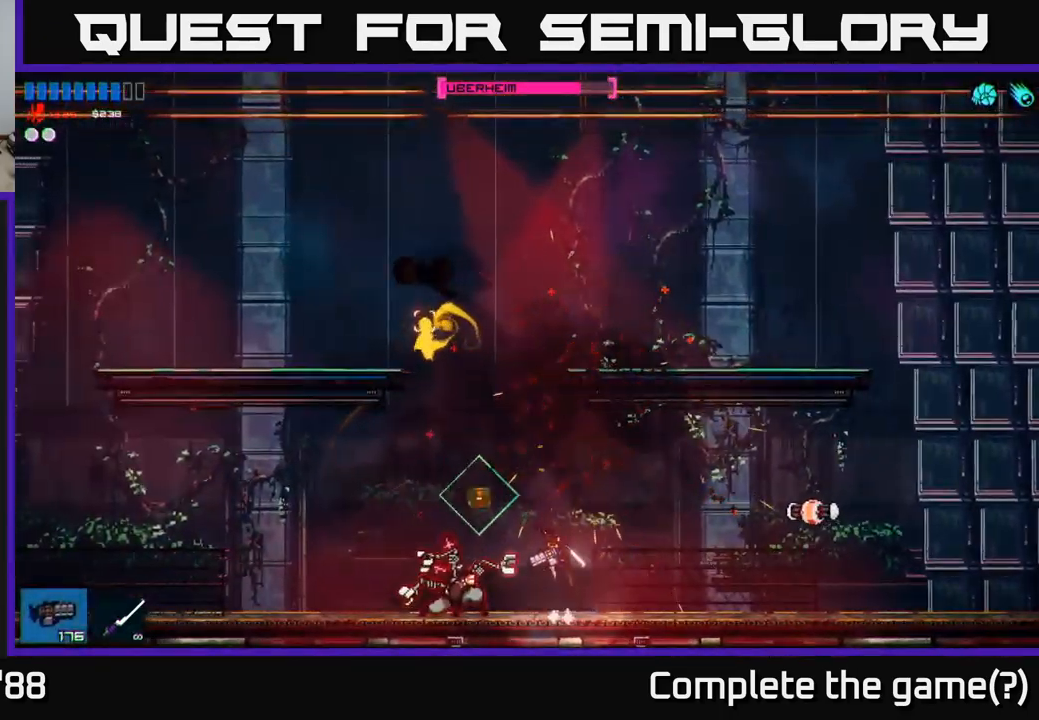
{"buttons": [], "left_stick": "right", "right_stick": "center", "events": [[67, "A", "up"], [84, "right_stick", "left"], [234, "right_stick", "center"], [384, "left_stick", "right"]]}
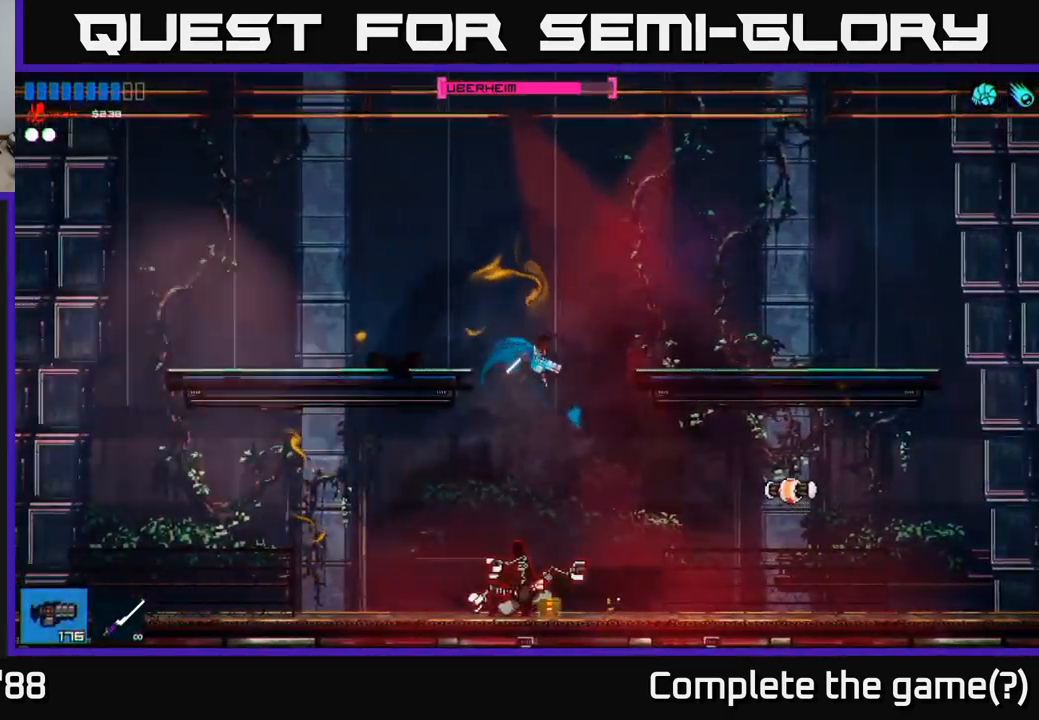
{"buttons": ["A", "Y"], "left_stick": "left", "right_stick": "center", "events": [[150, "left_stick", "left"], [350, "Y", "down"], [417, "Y", "up"], [467, "A", "down"], [467, "Y", "down"]]}
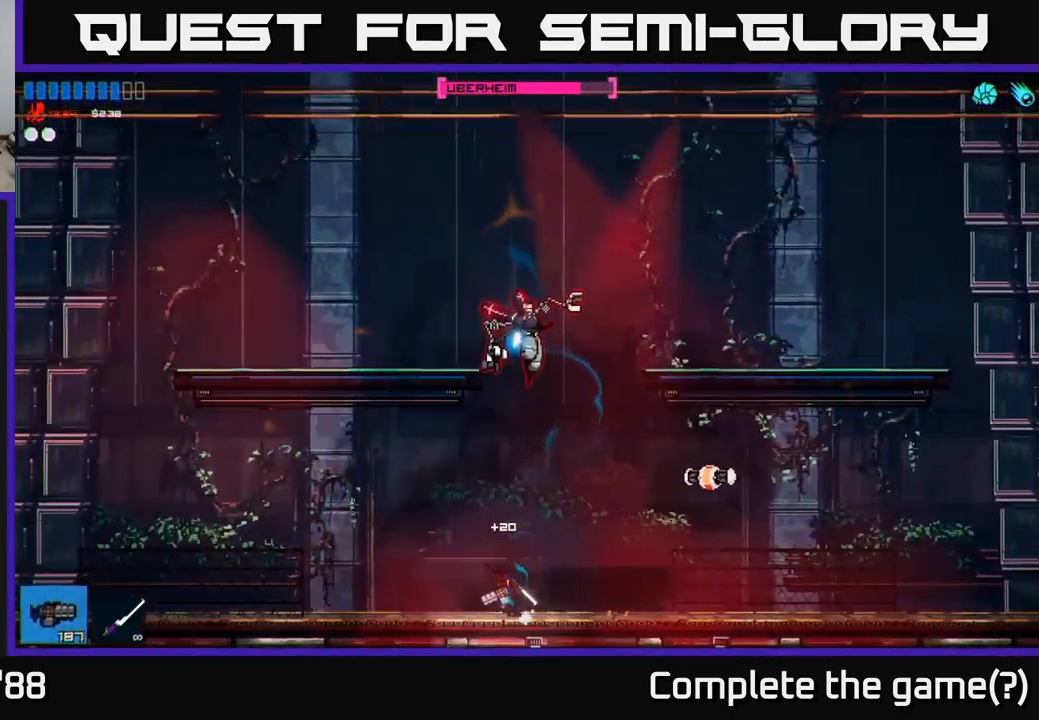
{"buttons": [], "left_stick": "left", "right_stick": "right", "events": [[34, "Y", "up"], [50, "L1", "down"], [84, "A", "up"], [167, "L1", "up"], [250, "right_stick", "right"]]}
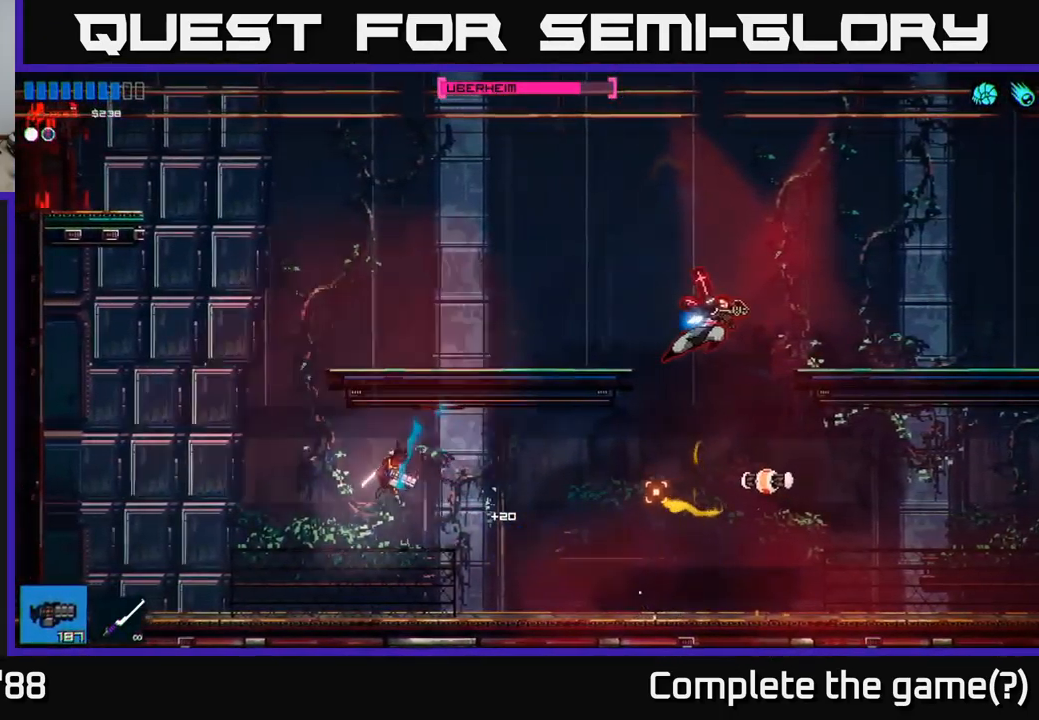
{"buttons": [], "left_stick": "right", "right_stick": "right", "events": [[50, "left_stick", "center"], [117, "left_stick", "right"]]}
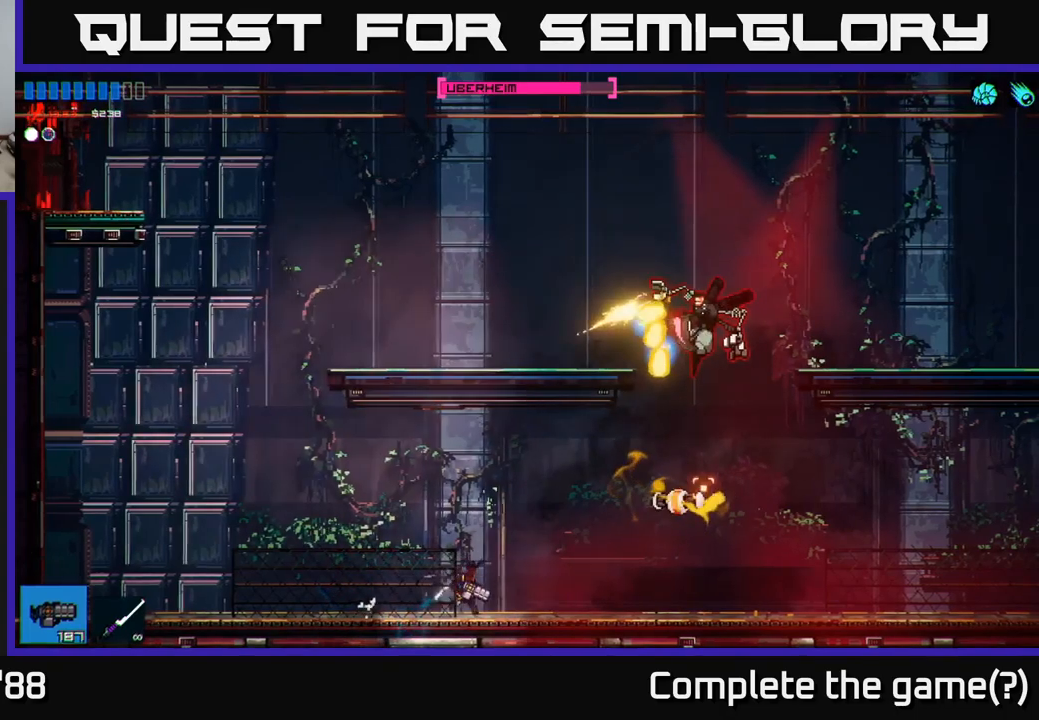
{"buttons": ["R2"], "left_stick": "left", "right_stick": "up-right", "events": [[50, "left_stick", "center"], [83, "right_stick", "up-right"], [100, "left_stick", "left"], [200, "left_stick", "down"], [250, "left_stick", "right"], [450, "left_stick", "left"], [466, "R2", "down"]]}
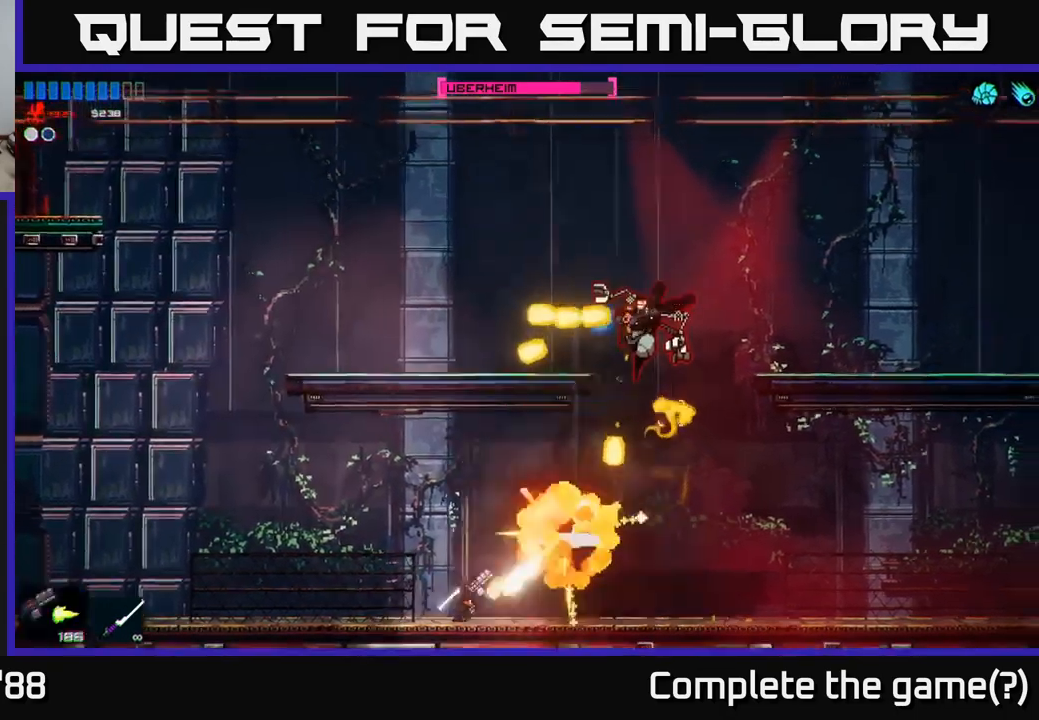
{"buttons": [], "left_stick": "right", "right_stick": "up-right", "events": [[66, "R2", "up"], [200, "A", "down"], [316, "A", "up"], [466, "left_stick", "right"]]}
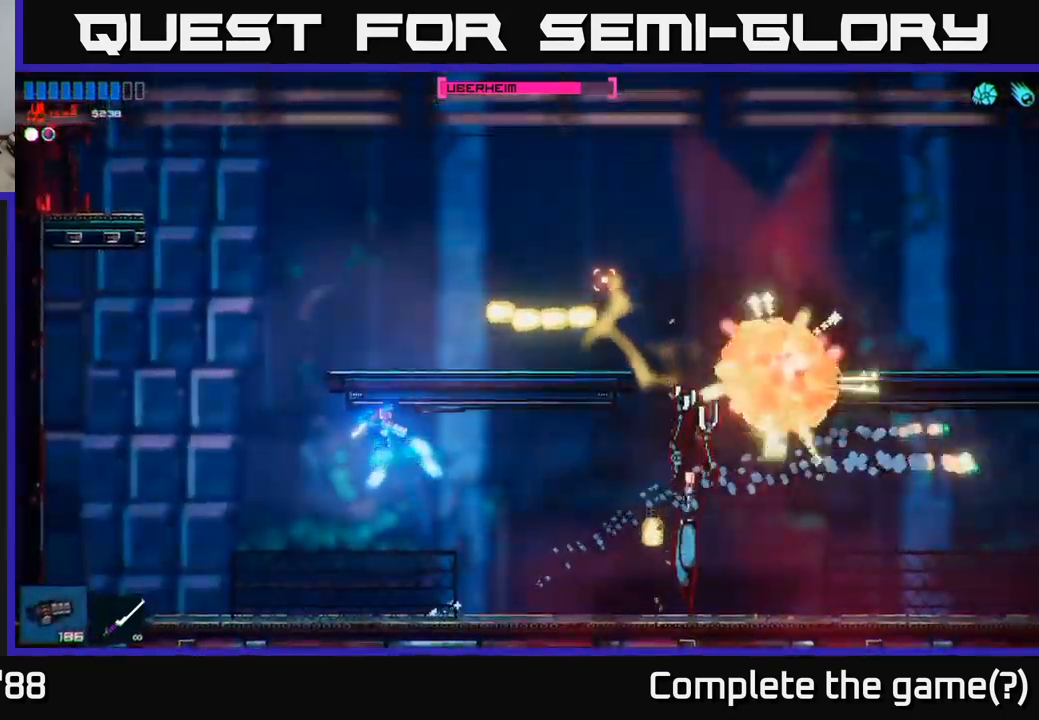
{"buttons": ["R2"], "left_stick": "left", "right_stick": "right", "events": [[200, "right_stick", "right"], [466, "R2", "down"], [483, "left_stick", "left"]]}
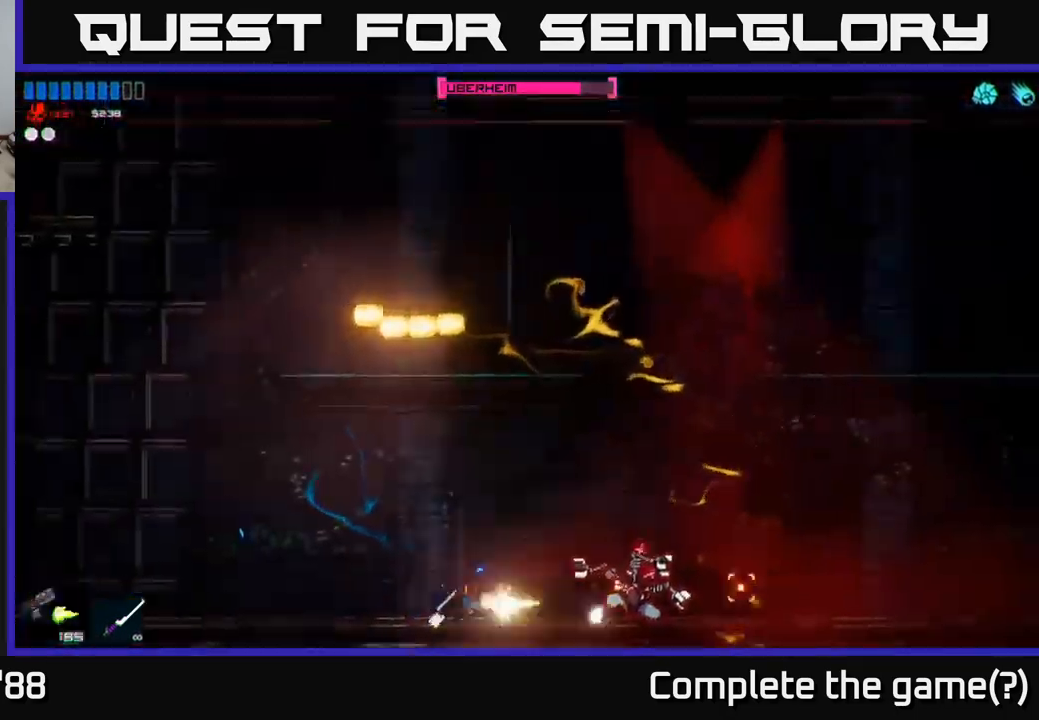
{"buttons": [], "left_stick": "right", "right_stick": "right", "events": [[150, "R2", "up"], [250, "left_stick", "center"], [450, "left_stick", "right"]]}
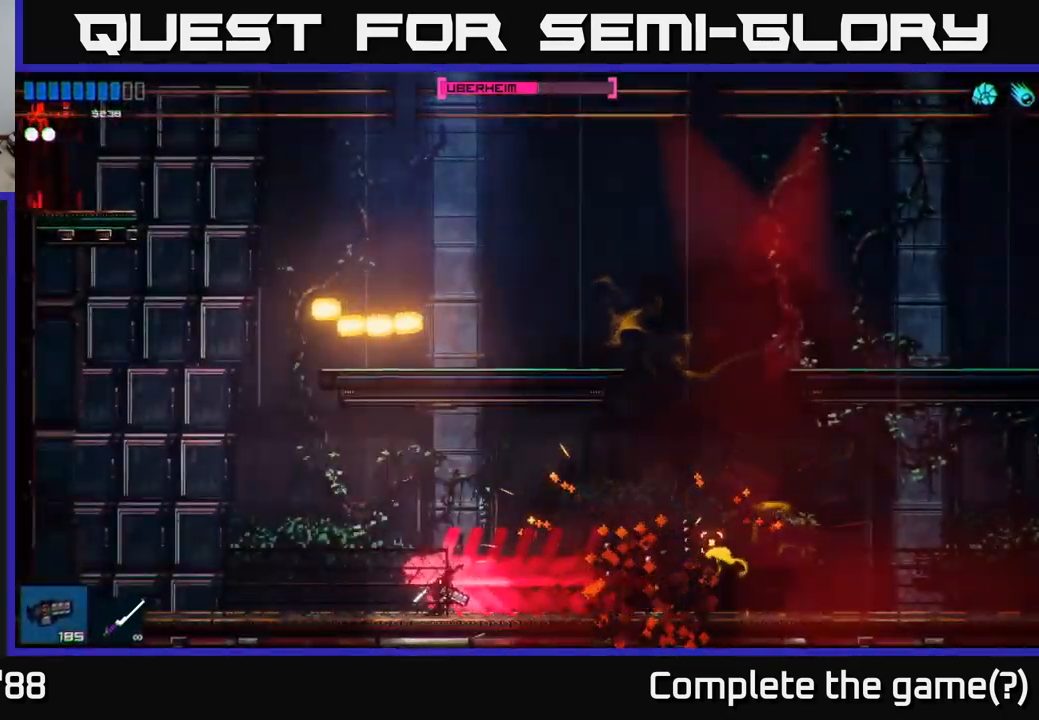
{"buttons": [], "left_stick": "right", "right_stick": "down", "events": [[83, "left_stick", "left"], [250, "left_stick", "center"], [266, "A", "down"], [300, "left_stick", "right"], [450, "A", "up"], [450, "right_stick", "down"]]}
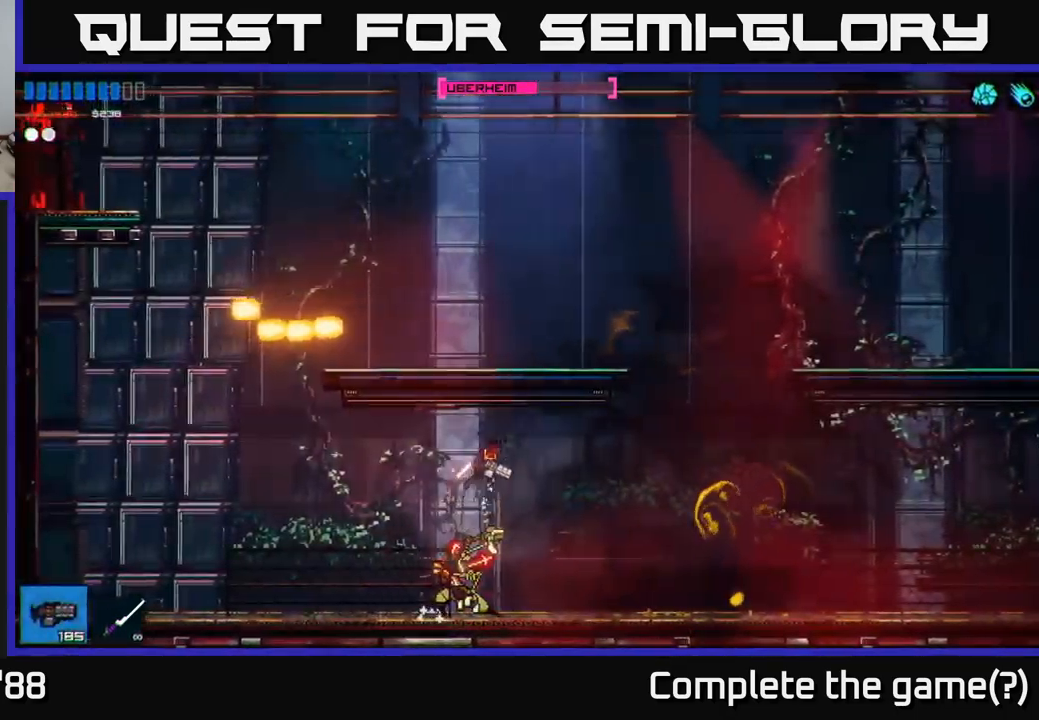
{"buttons": [], "left_stick": "left", "right_stick": "down-left", "events": [[83, "L1", "down"], [200, "L1", "up"], [300, "right_stick", "down-left"], [433, "left_stick", "left"]]}
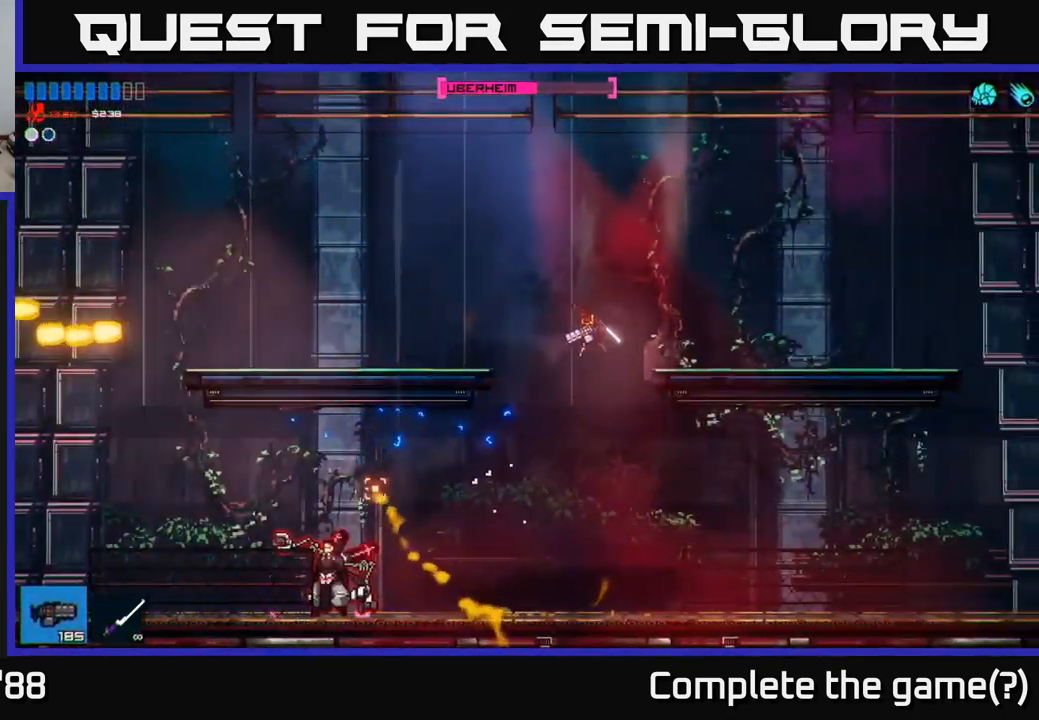
{"buttons": [], "left_stick": "right", "right_stick": "left", "events": [[100, "left_stick", "right"], [233, "left_stick", "left"], [250, "right_stick", "left"], [283, "R2", "down"], [383, "left_stick", "right"], [433, "R2", "up"]]}
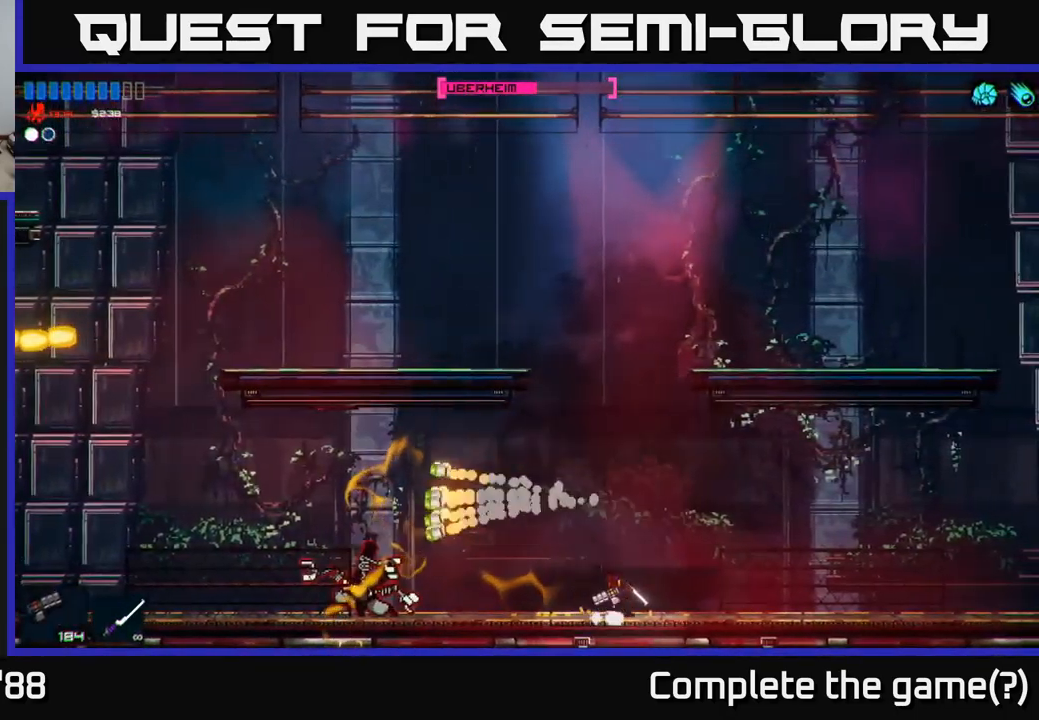
{"buttons": [], "left_stick": "right", "right_stick": "left", "events": [[100, "left_stick", "center"], [433, "left_stick", "right"]]}
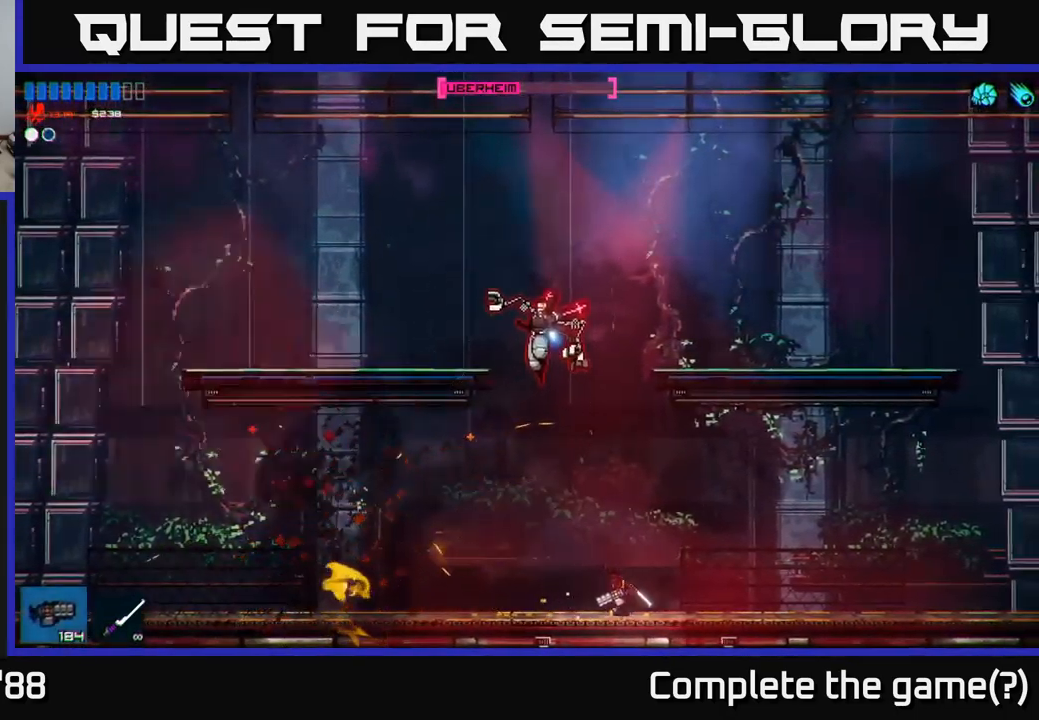
{"buttons": [], "left_stick": "right", "right_stick": "up-left", "events": [[183, "right_stick", "up-left"], [316, "R2", "down"], [450, "R2", "up"]]}
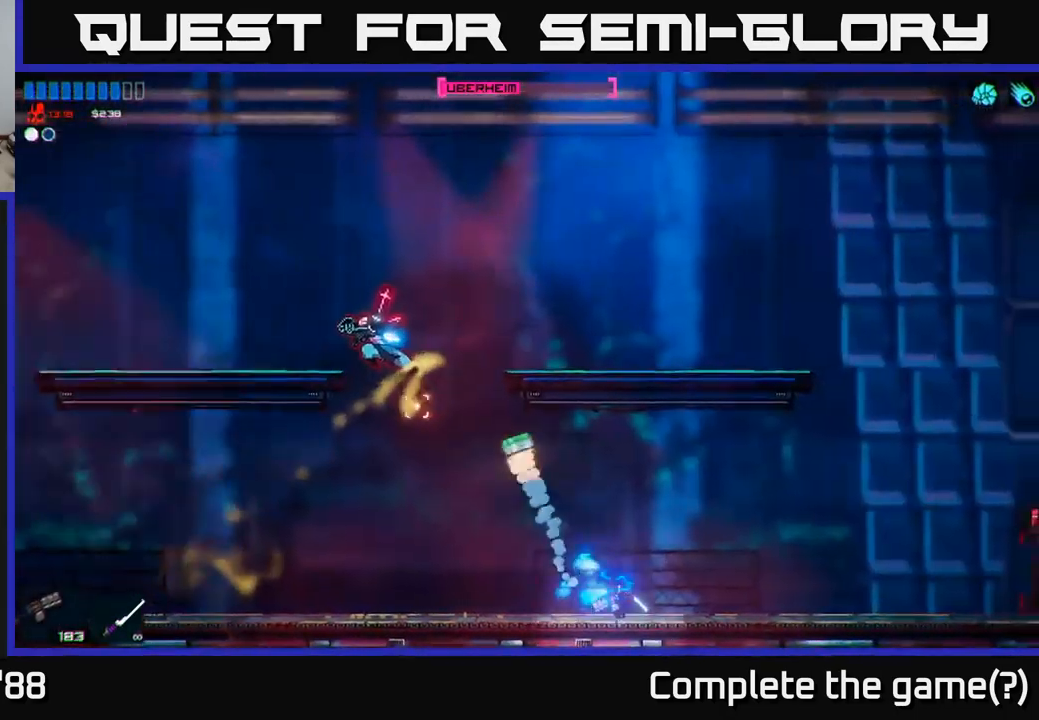
{"buttons": [], "left_stick": "left", "right_stick": "up-left", "events": [[266, "left_stick", "left"]]}
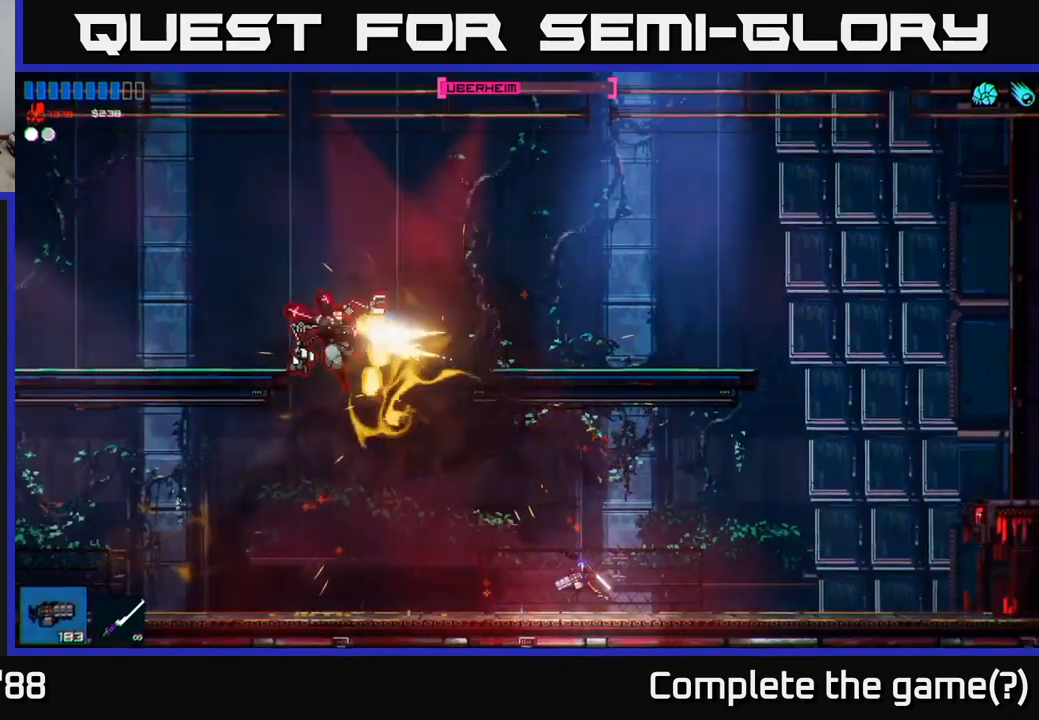
{"buttons": [], "left_stick": "center", "right_stick": "up-left", "events": [[217, "R2", "down"], [333, "left_stick", "right"], [417, "R2", "up"], [500, "left_stick", "center"]]}
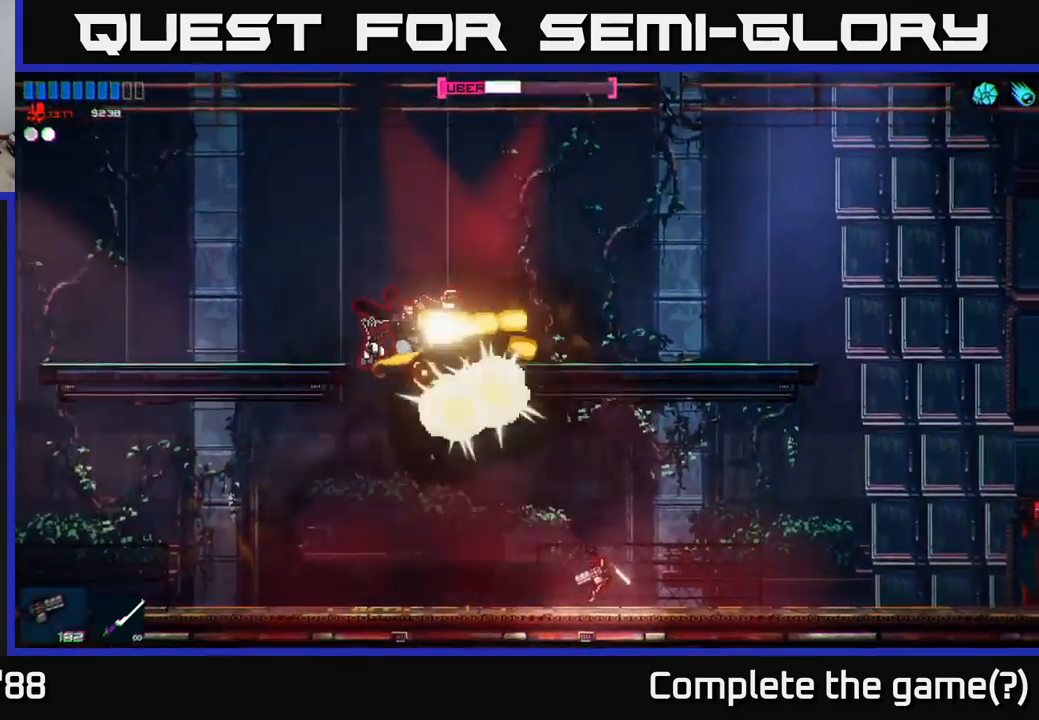
{"buttons": [], "left_stick": "left", "right_stick": "up-left", "events": [[50, "left_stick", "left"], [250, "left_stick", "center"], [400, "left_stick", "left"]]}
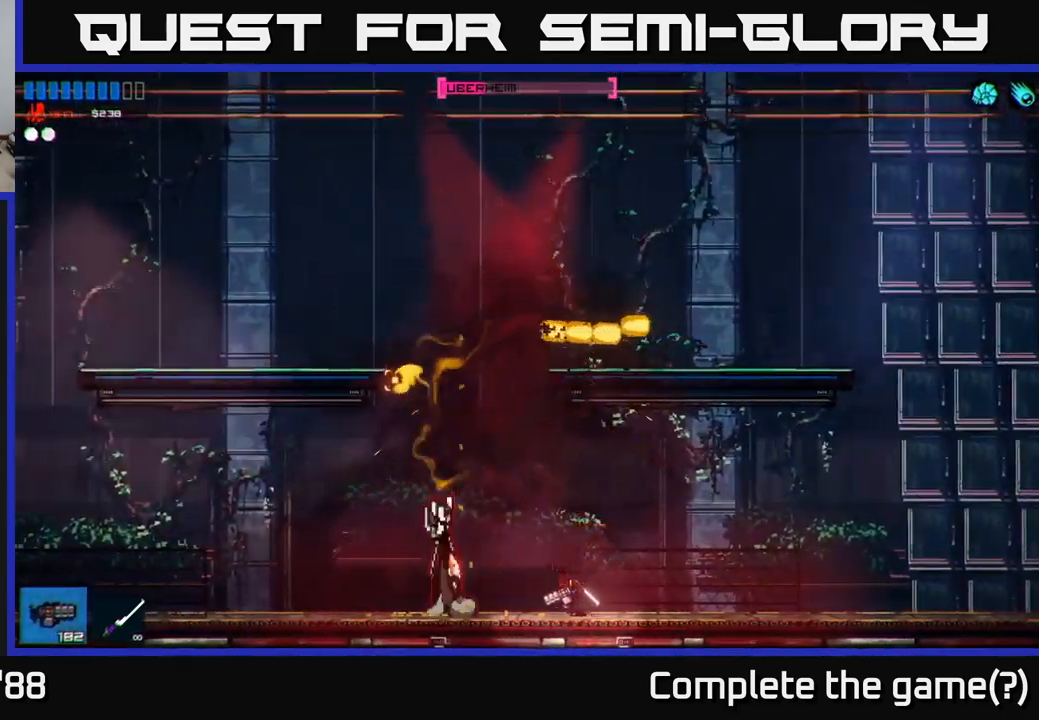
{"buttons": [], "left_stick": "right", "right_stick": "left", "events": [[50, "R2", "down"], [67, "left_stick", "right"], [133, "right_stick", "left"], [217, "R2", "up"]]}
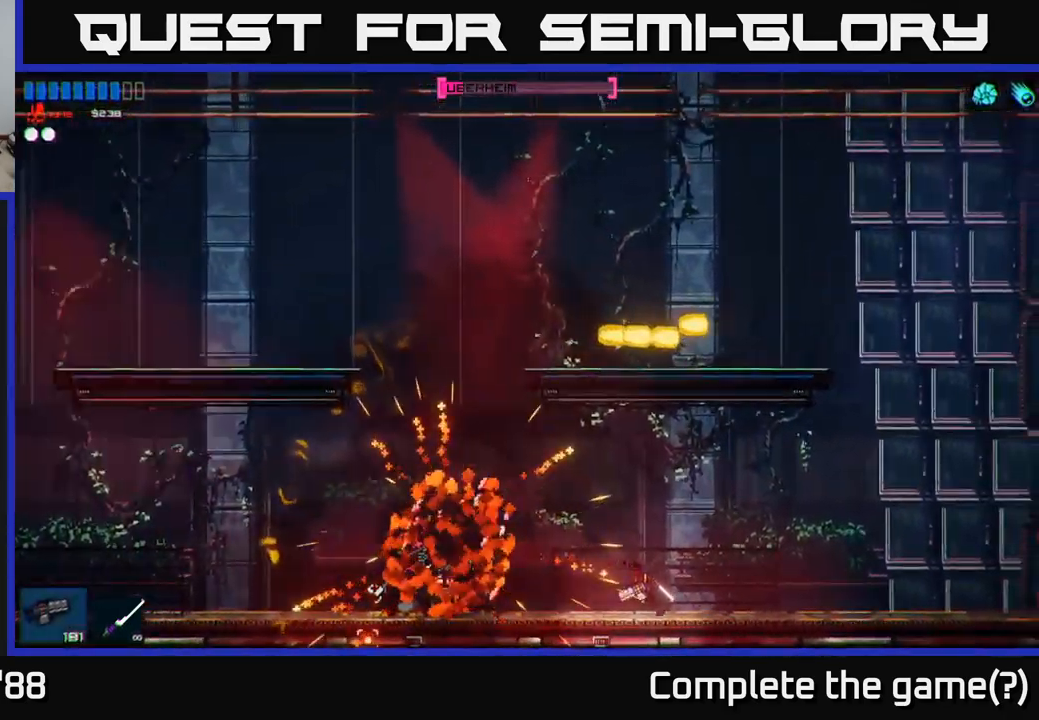
{"buttons": [], "left_stick": "right", "right_stick": "left", "events": [[67, "left_stick", "left"], [283, "left_stick", "center"], [317, "R2", "down"], [367, "left_stick", "right"], [467, "R2", "up"]]}
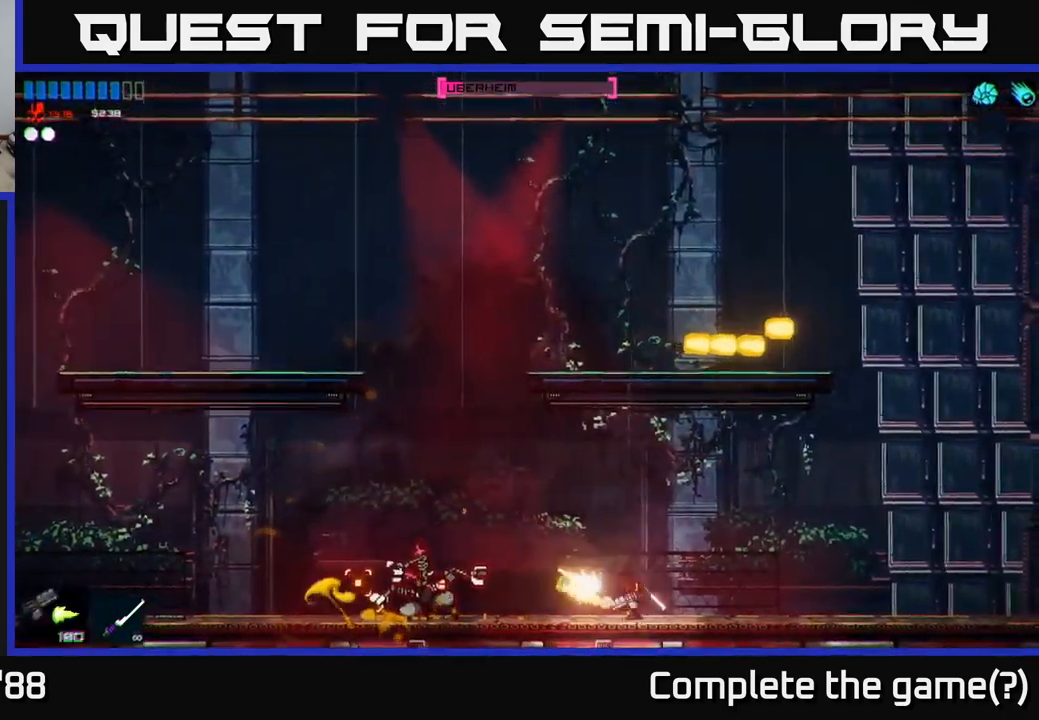
{"buttons": [], "left_stick": "center", "right_stick": "left", "events": [[200, "left_stick", "center"]]}
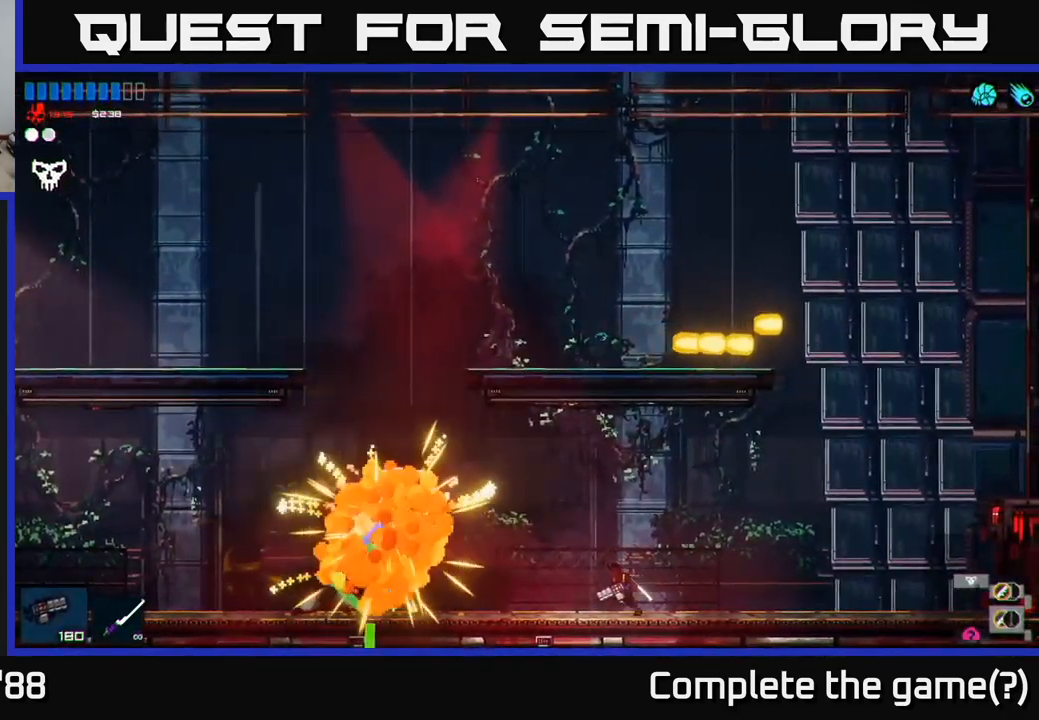
{"buttons": [], "left_stick": "left", "right_stick": "center", "events": [[67, "left_stick", "left"], [233, "right_stick", "center"]]}
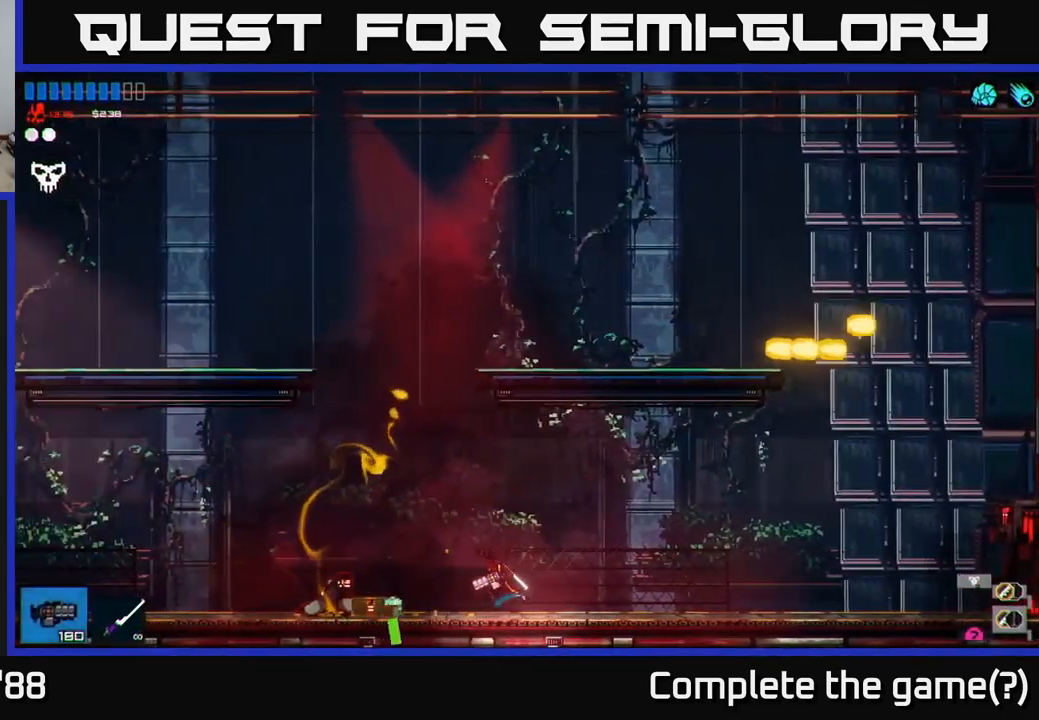
{"buttons": [], "left_stick": "center", "right_stick": "center", "events": [[217, "Y", "down"], [283, "left_stick", "center"], [317, "Y", "up"], [417, "Y", "down"], [467, "Y", "up"]]}
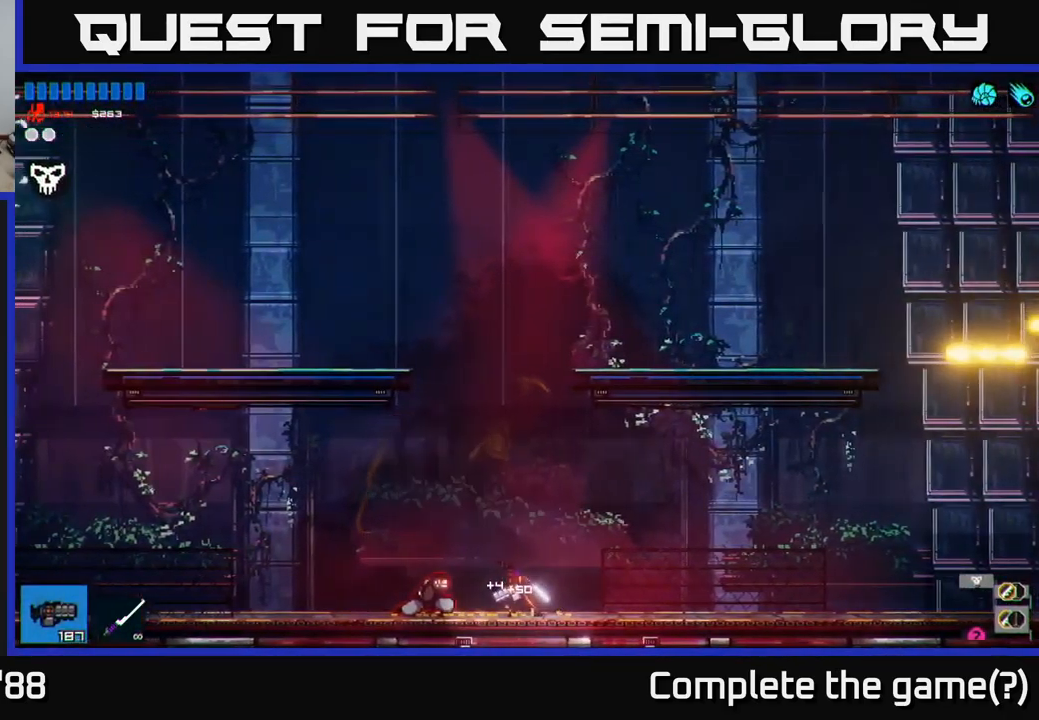
{"buttons": [], "left_stick": "center", "right_stick": "center", "events": [[67, "Y", "down"], [100, "left_stick", "left"], [133, "Y", "up"], [283, "left_stick", "center"]]}